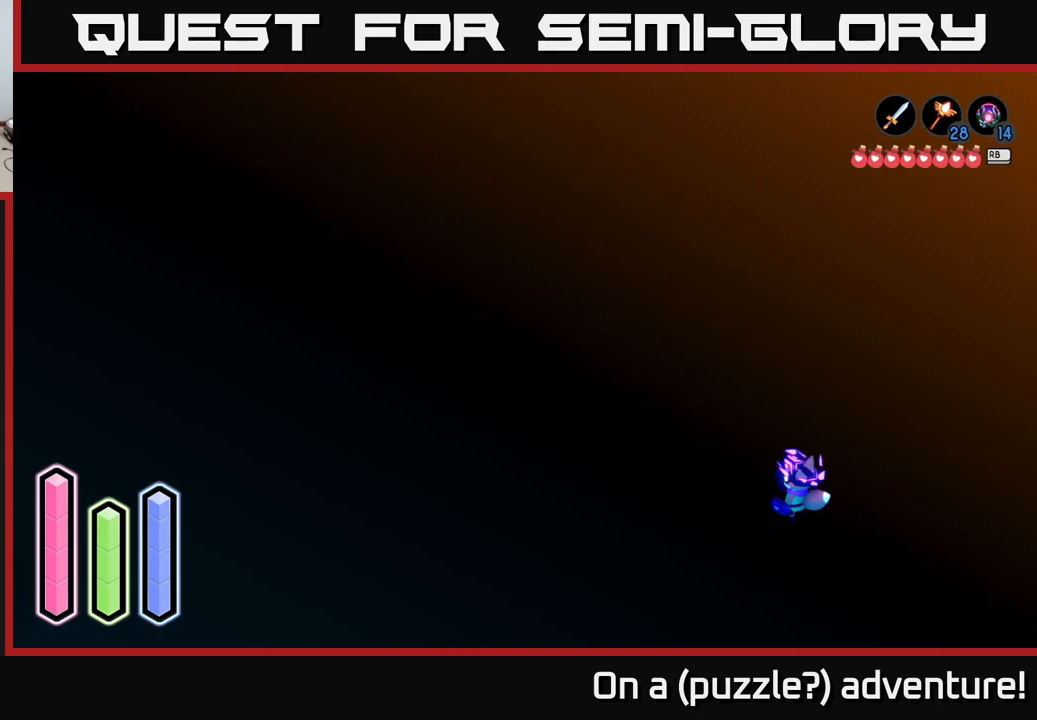
Gameplay with a controller (Xbox layout); each line is a JSON object with the inputs held at the frame after it. "events" lists button and stick changes between this image and that frame as [ms after this image, input, new state], when the widget could be followed in between.
{"buttons": [], "left_stick": "center", "right_stick": "center", "events": []}
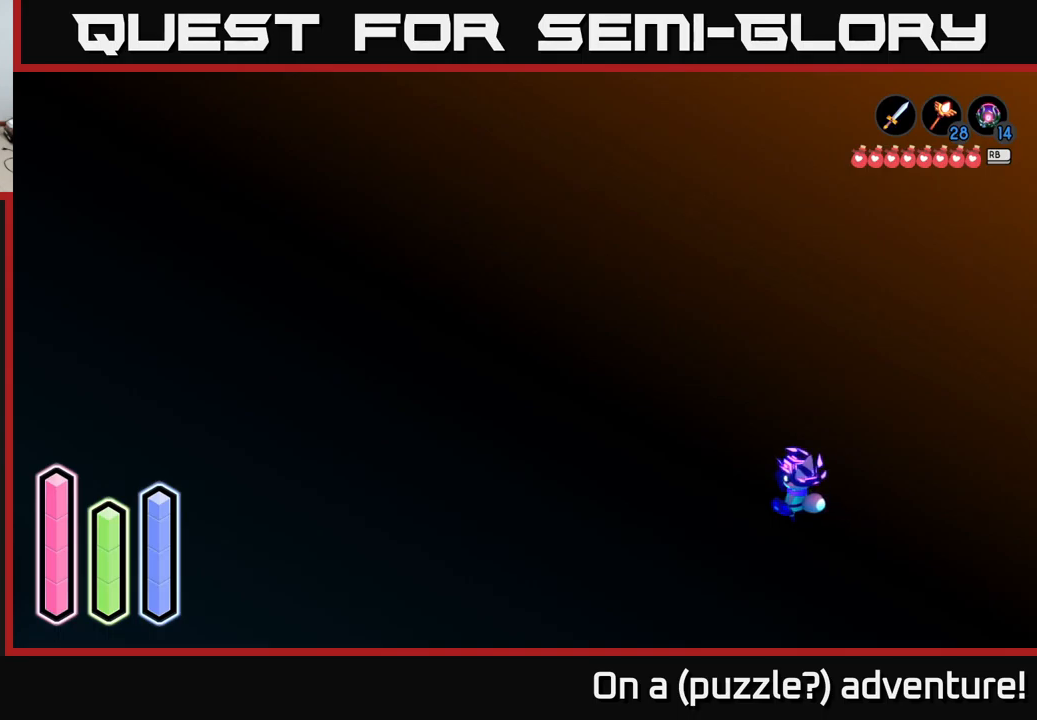
{"buttons": [], "left_stick": "center", "right_stick": "center", "events": []}
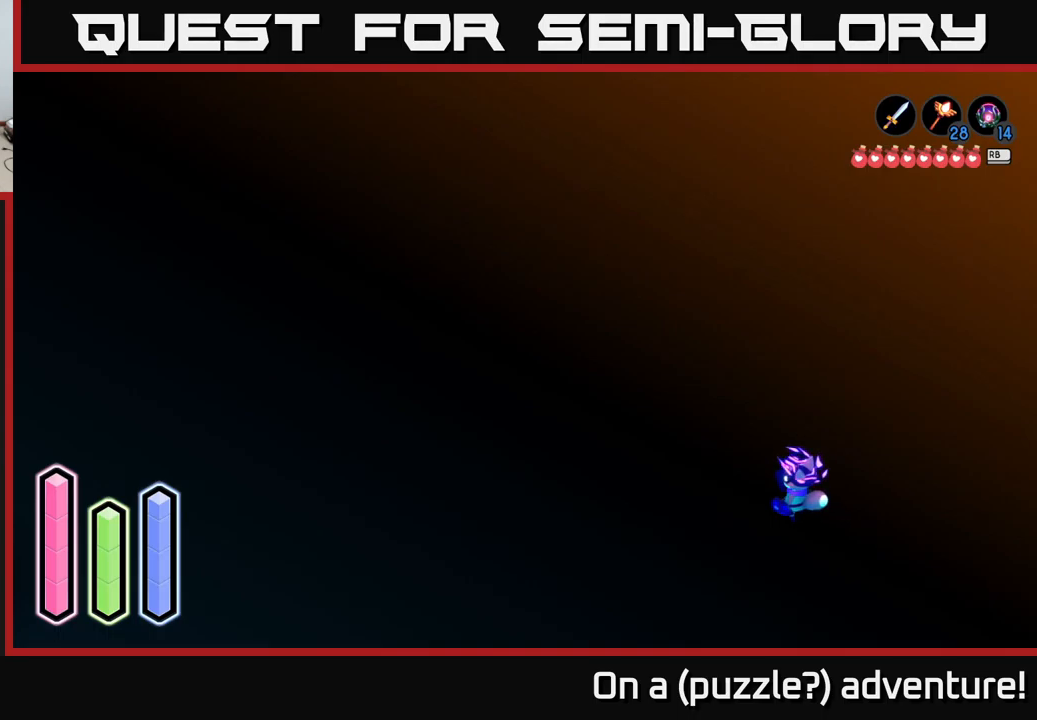
{"buttons": [], "left_stick": "center", "right_stick": "center", "events": []}
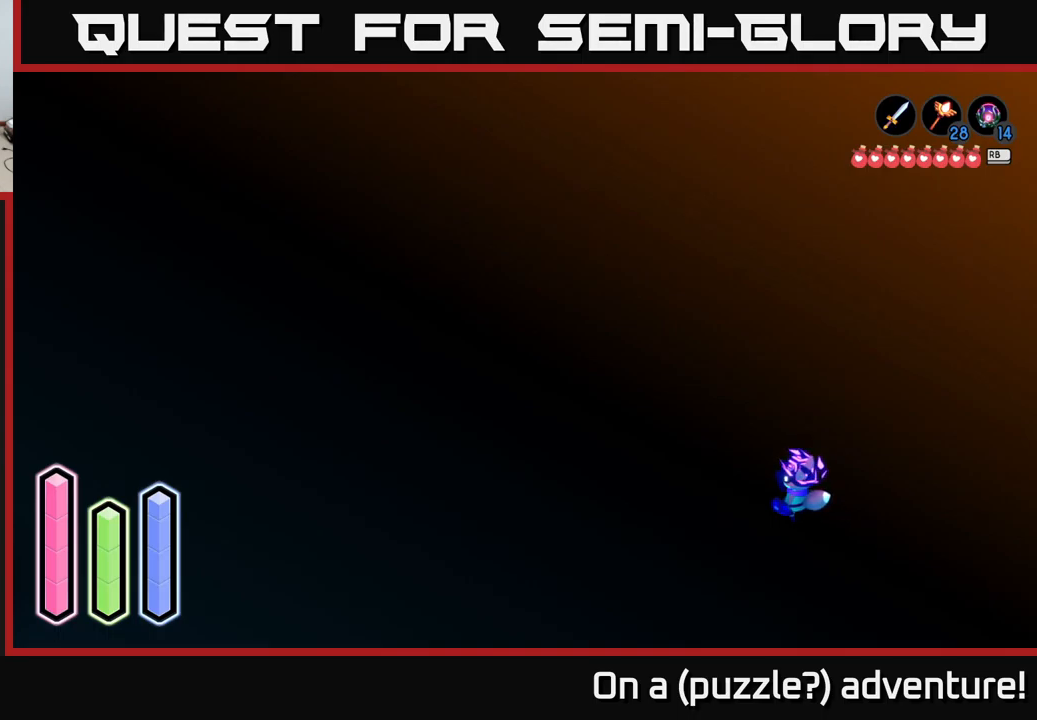
{"buttons": [], "left_stick": "center", "right_stick": "center", "events": [[166, "DPAD_UP", "down"], [300, "DPAD_UP", "up"], [383, "DPAD_RIGHT", "down"], [500, "DPAD_RIGHT", "up"]]}
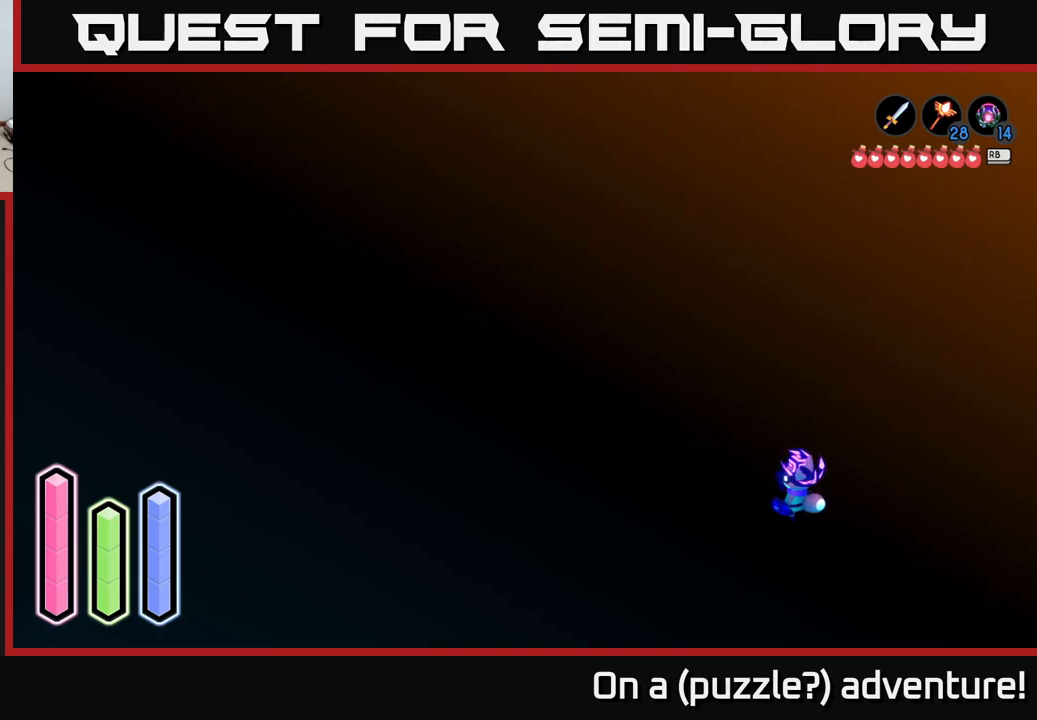
{"buttons": [], "left_stick": "center", "right_stick": "center", "events": [[116, "DPAD_UP", "down"], [233, "DPAD_UP", "up"], [316, "DPAD_LEFT", "down"], [450, "DPAD_LEFT", "up"]]}
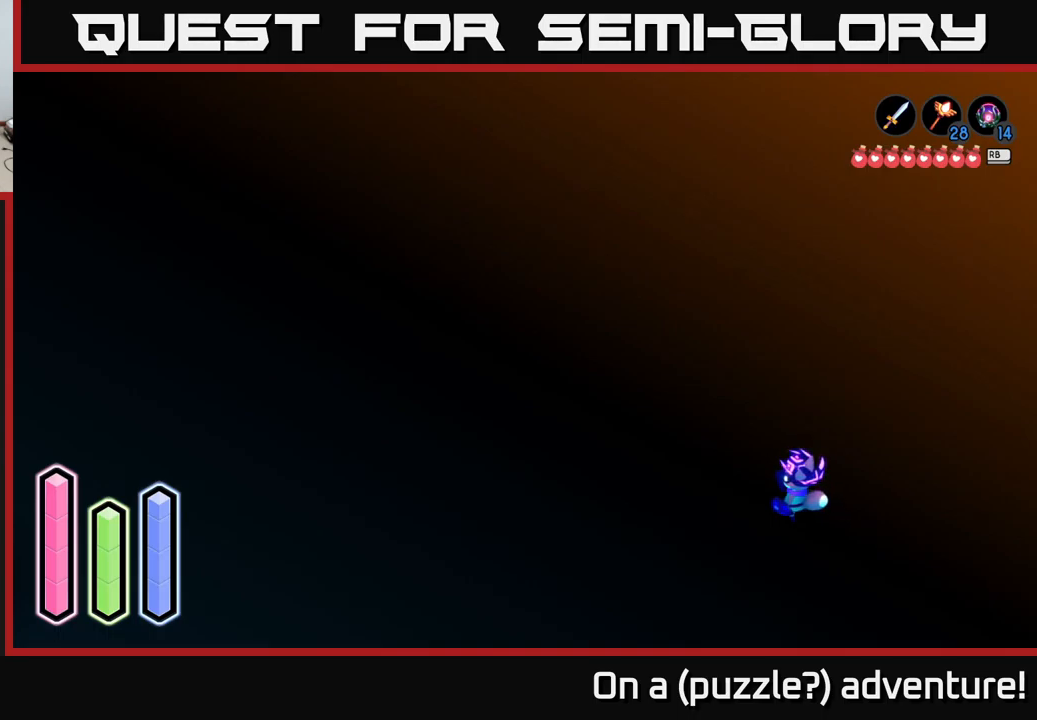
{"buttons": [], "left_stick": "center", "right_stick": "center", "events": [[100, "DPAD_UP", "down"], [216, "DPAD_UP", "up"]]}
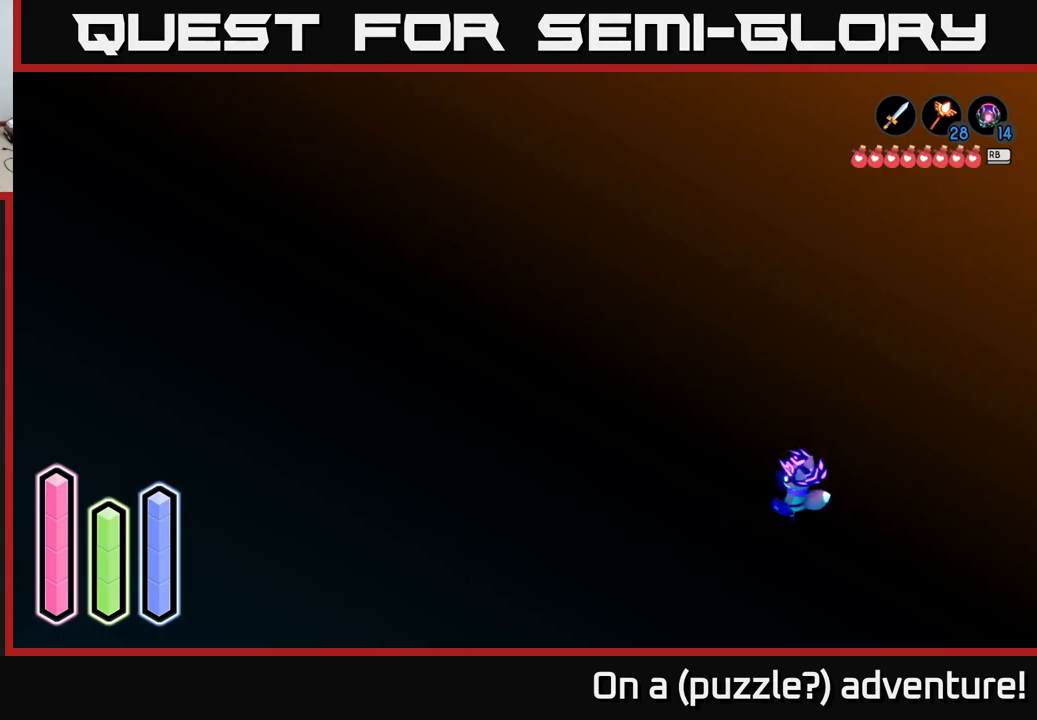
{"buttons": ["DPAD_UP"], "left_stick": "center", "right_stick": "center", "events": [[450, "DPAD_UP", "down"]]}
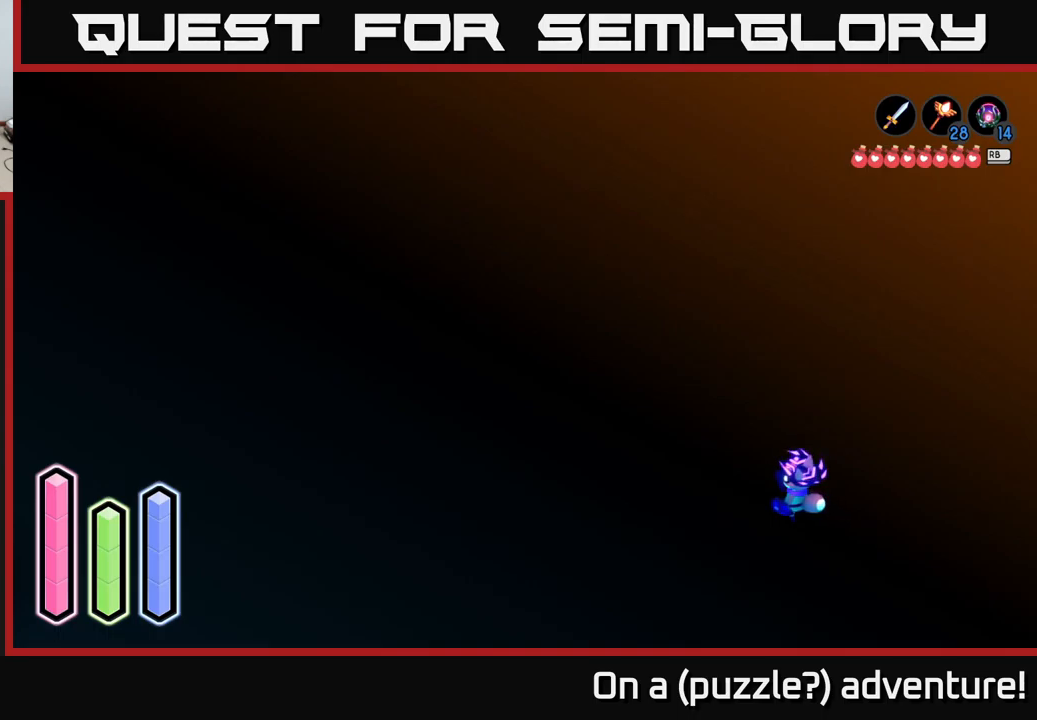
{"buttons": ["DPAD_RIGHT"], "left_stick": "center", "right_stick": "center", "events": [[50, "DPAD_UP", "up"], [133, "DPAD_LEFT", "down"], [266, "DPAD_LEFT", "up"], [333, "DPAD_UP", "down"], [416, "DPAD_UP", "up"], [483, "DPAD_RIGHT", "down"]]}
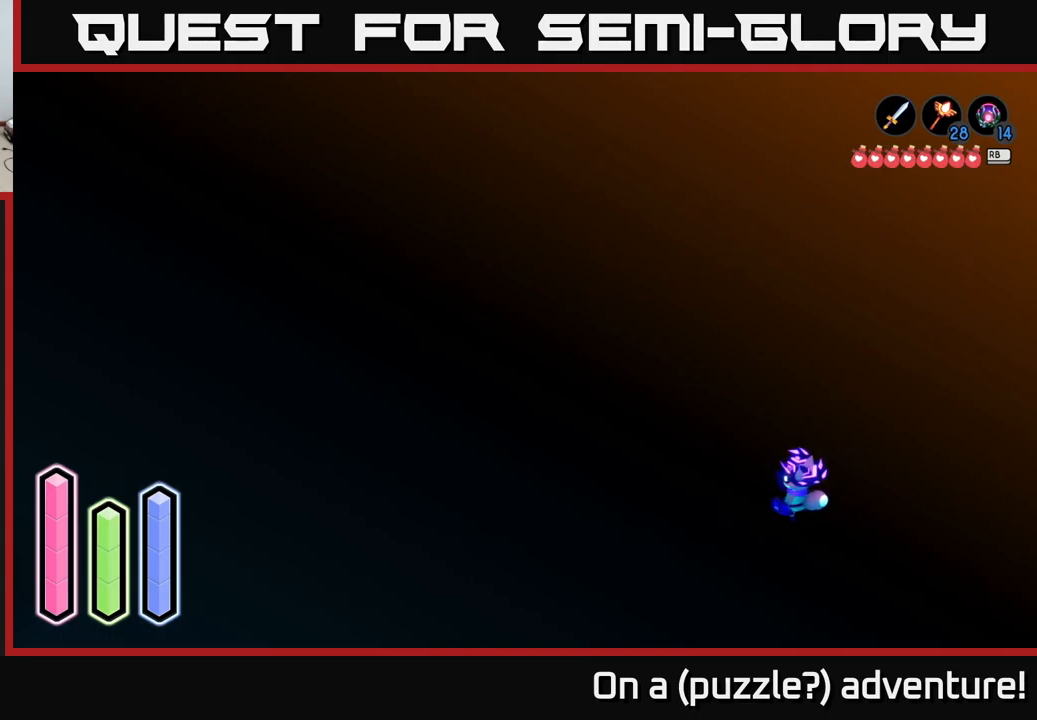
{"buttons": ["DPAD_RIGHT"], "left_stick": "center", "right_stick": "center", "events": [[133, "DPAD_RIGHT", "up"], [216, "DPAD_DOWN", "down"], [333, "DPAD_DOWN", "up"], [400, "DPAD_RIGHT", "down"]]}
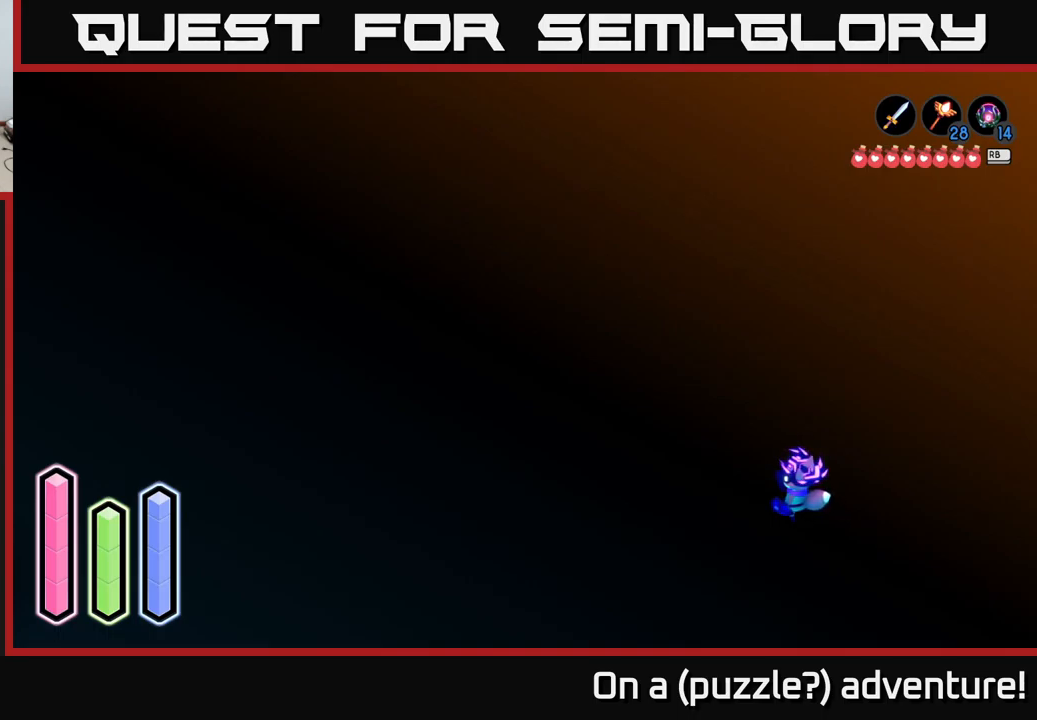
{"buttons": [], "left_stick": "center", "right_stick": "center", "events": [[50, "DPAD_RIGHT", "up"]]}
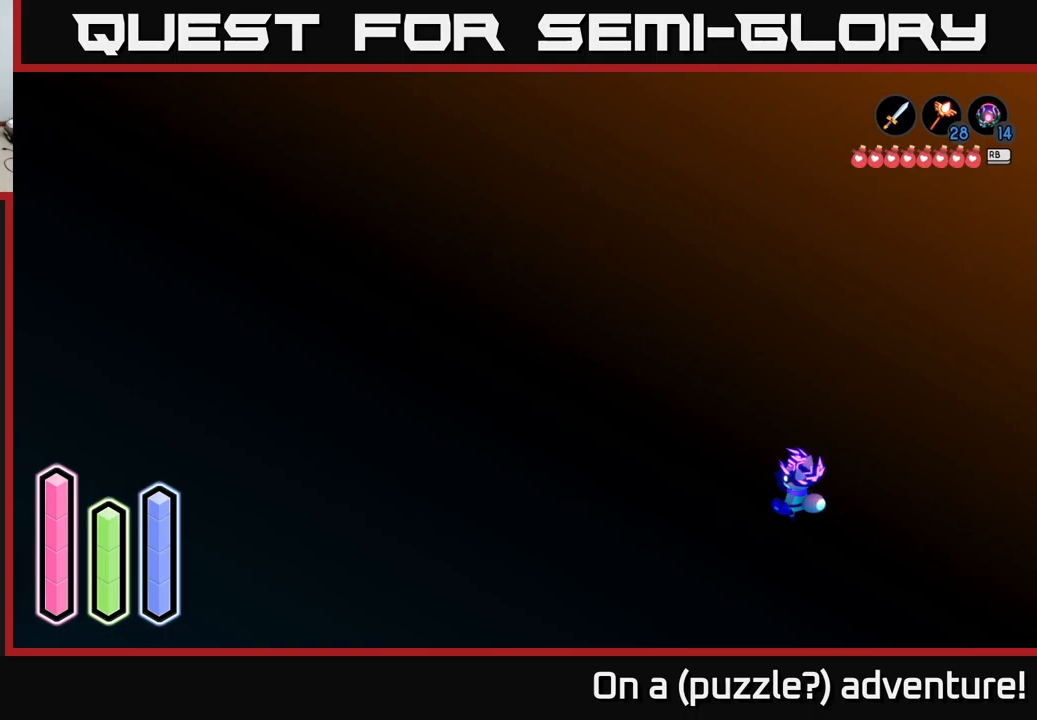
{"buttons": [], "left_stick": "center", "right_stick": "center", "events": []}
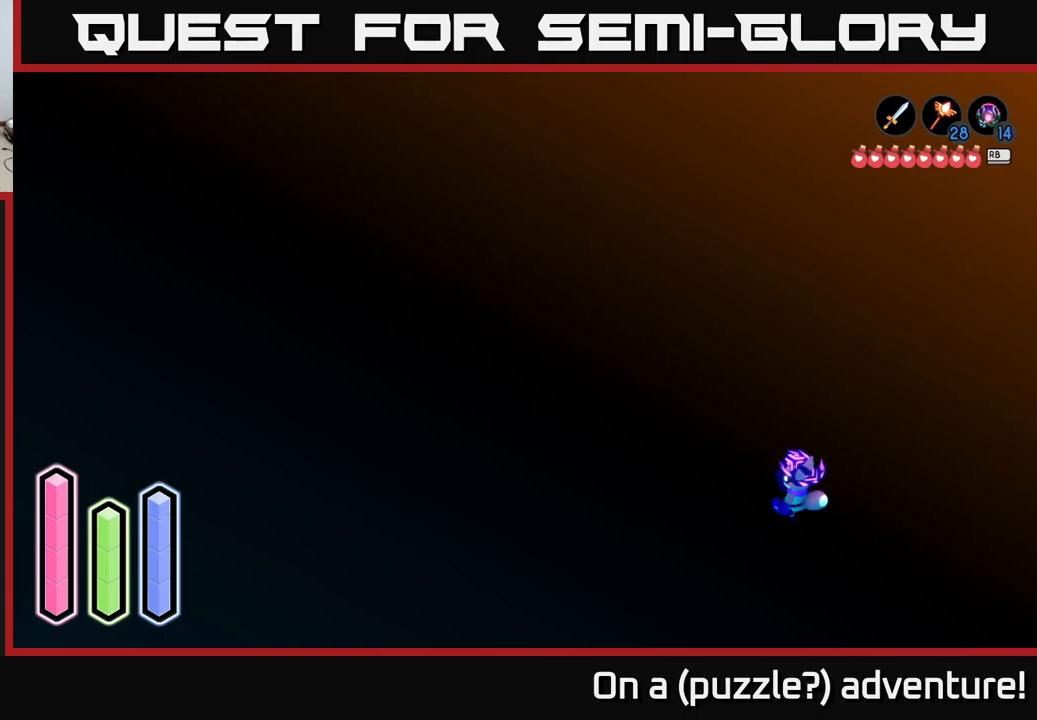
{"buttons": [], "left_stick": "center", "right_stick": "center", "events": []}
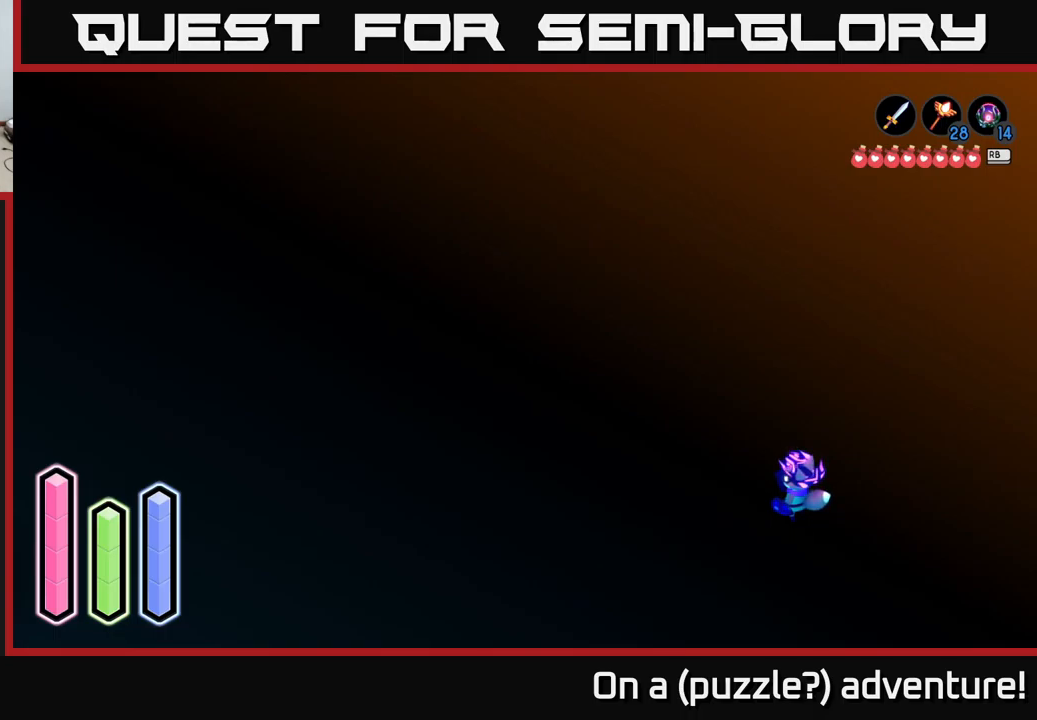
{"buttons": ["DPAD_LEFT"], "left_stick": "center", "right_stick": "center", "events": [[217, "DPAD_UP", "down"], [283, "DPAD_UP", "up"], [400, "DPAD_LEFT", "down"]]}
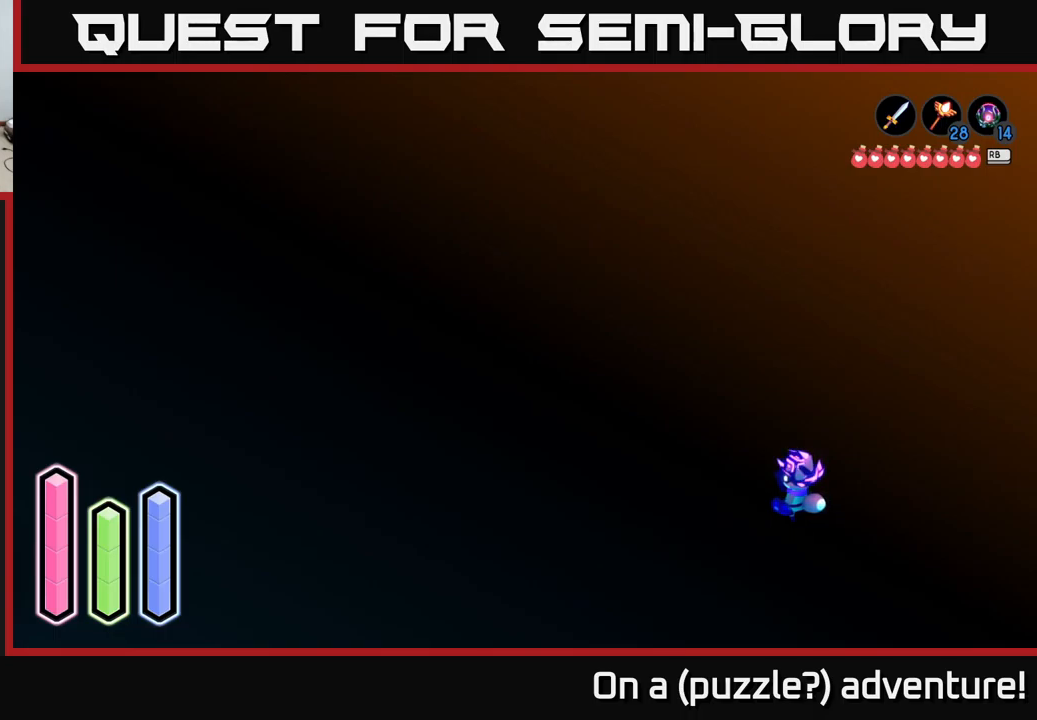
{"buttons": [], "left_stick": "center", "right_stick": "center", "events": [[33, "DPAD_LEFT", "up"], [133, "DPAD_UP", "down"], [233, "DPAD_UP", "up"], [300, "DPAD_RIGHT", "down"], [467, "DPAD_RIGHT", "up"]]}
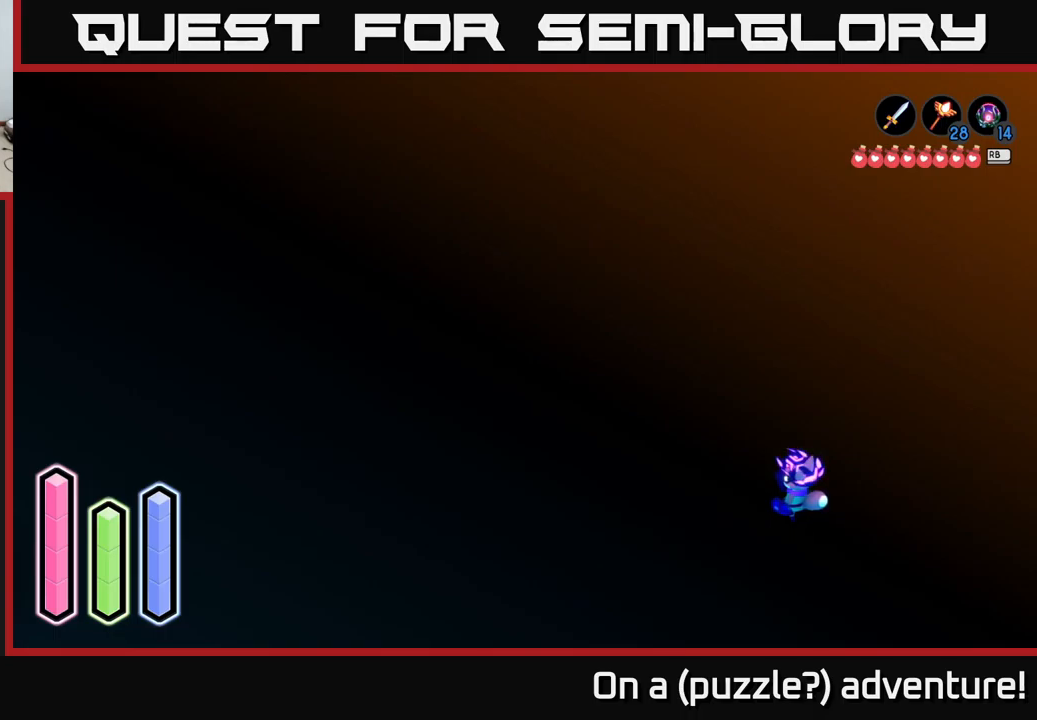
{"buttons": [], "left_stick": "center", "right_stick": "center", "events": [[100, "DPAD_DOWN", "down"], [217, "DPAD_DOWN", "up"], [367, "DPAD_RIGHT", "down"], [467, "DPAD_RIGHT", "up"]]}
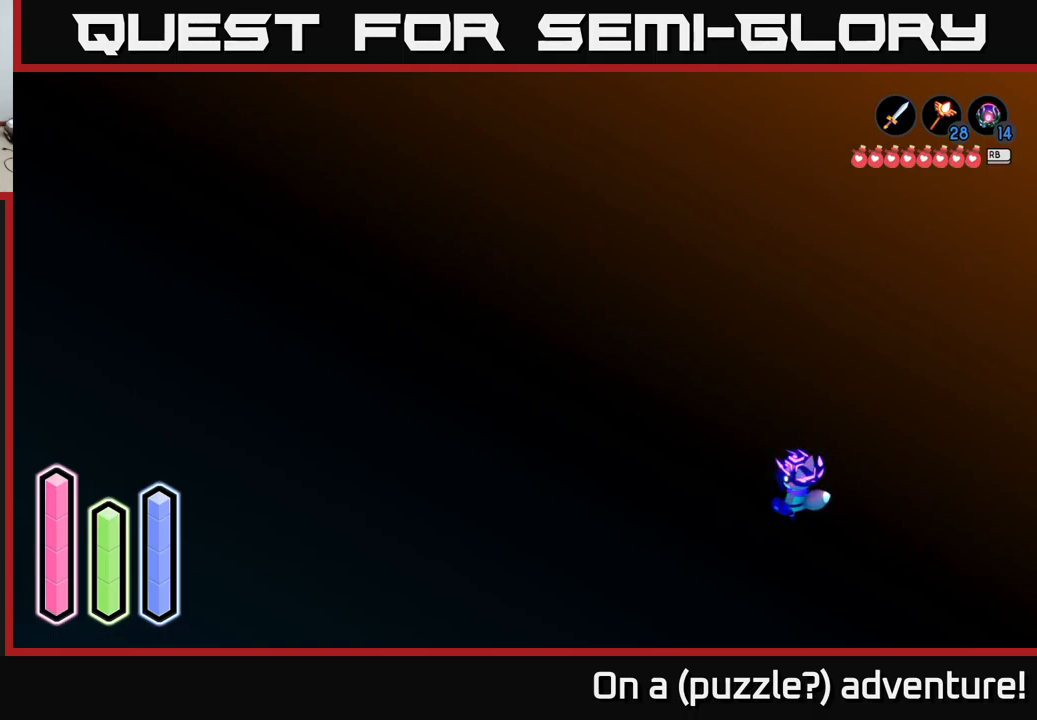
{"buttons": [], "left_stick": "up-left", "right_stick": "center", "events": [[450, "left_stick", "up-left"]]}
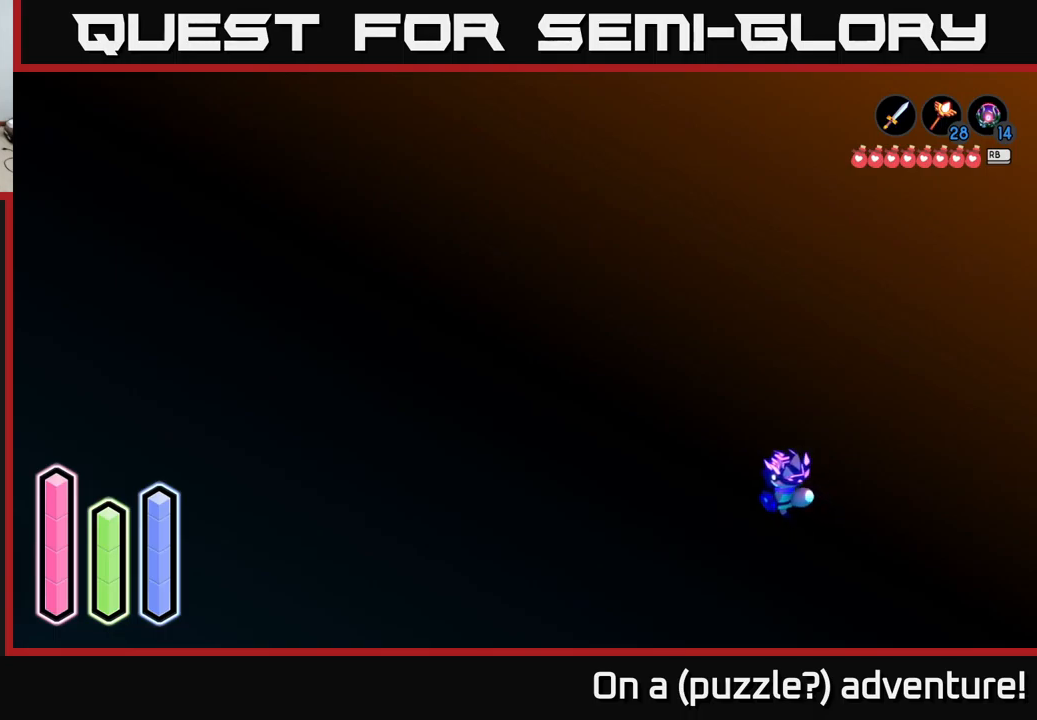
{"buttons": [], "left_stick": "up-left", "right_stick": "center", "events": [[150, "A", "down"], [433, "A", "up"]]}
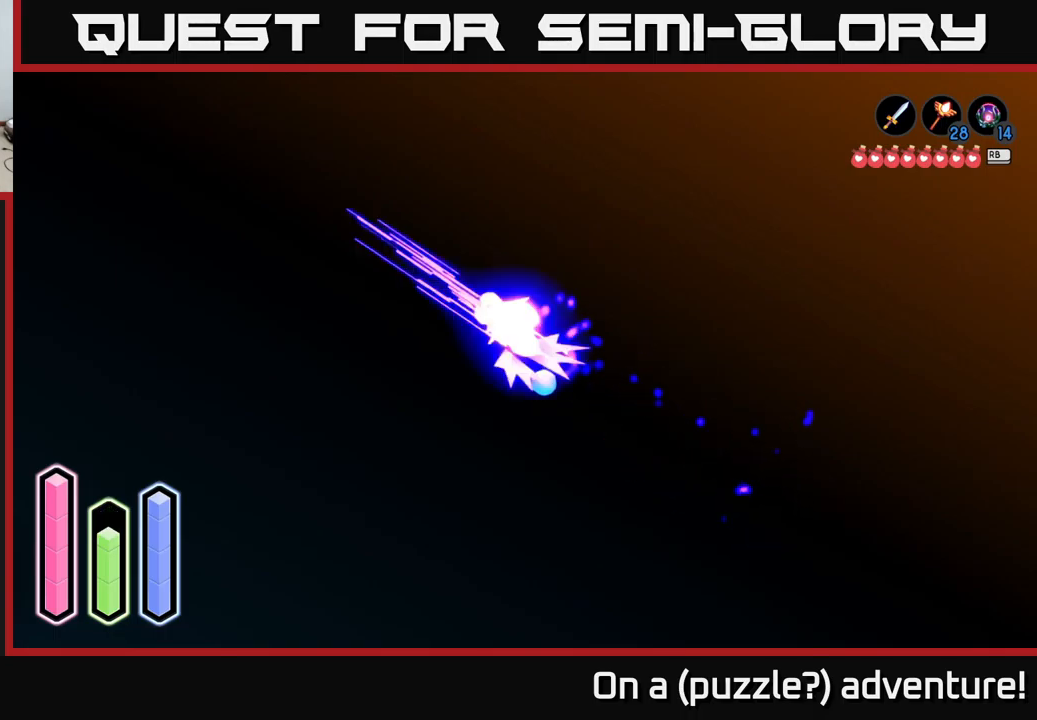
{"buttons": [], "left_stick": "up-left", "right_stick": "center", "events": [[33, "A", "down"], [183, "A", "up"], [283, "A", "down"], [483, "A", "up"]]}
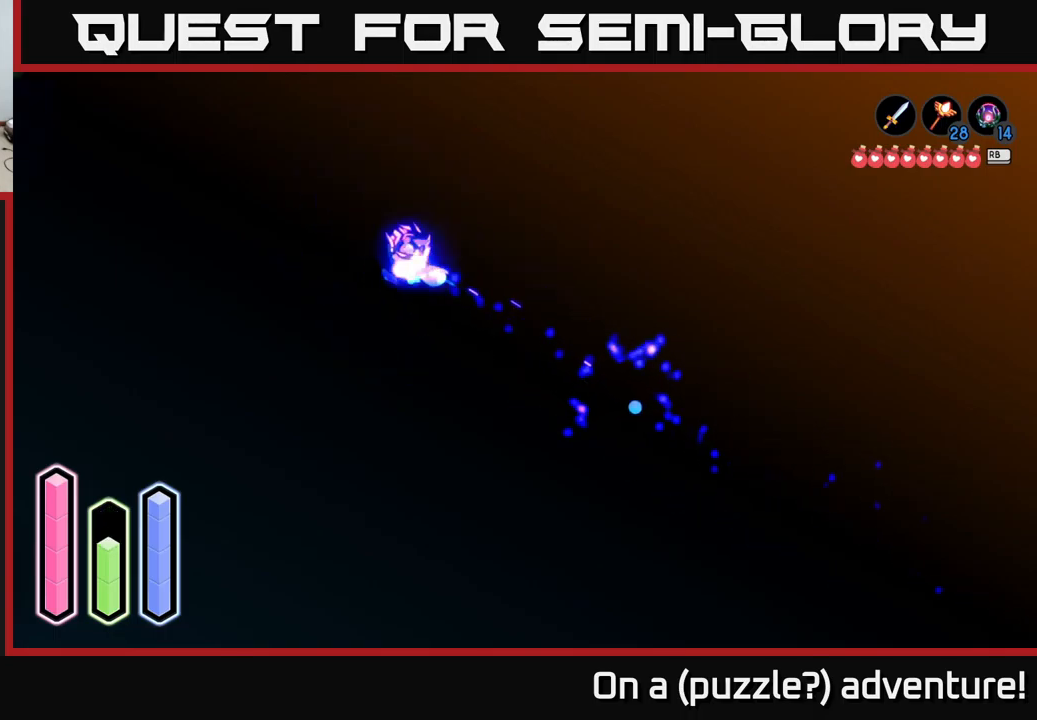
{"buttons": [], "left_stick": "up-left", "right_stick": "center", "events": [[33, "A", "down"], [200, "A", "up"], [300, "A", "down"], [433, "A", "up"]]}
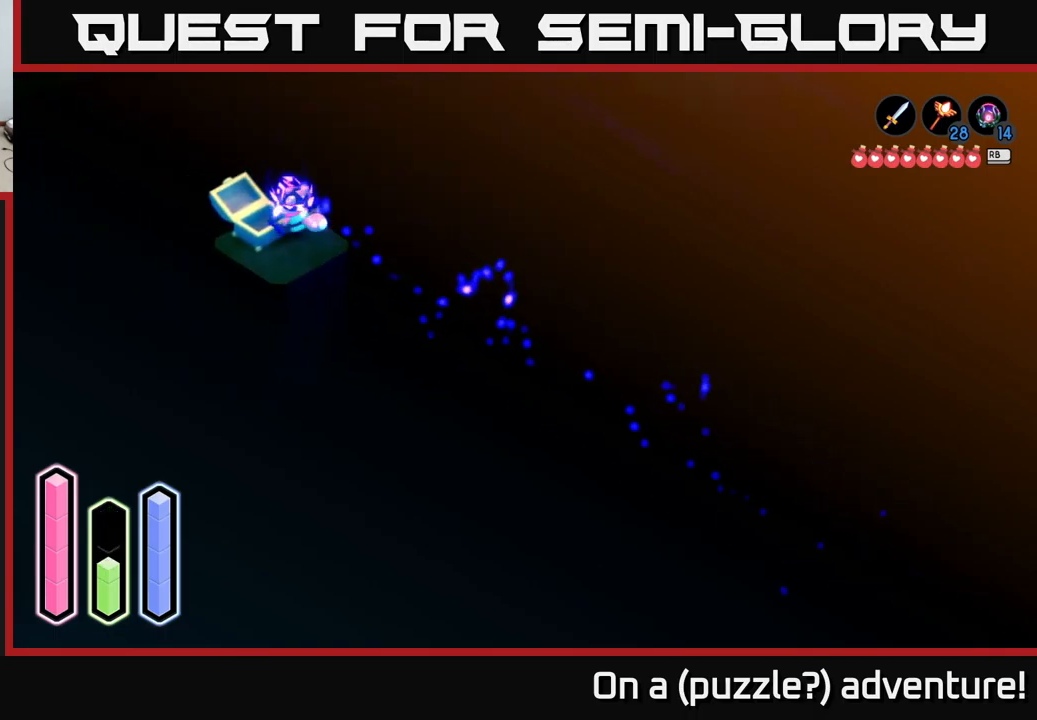
{"buttons": [], "left_stick": "down-right", "right_stick": "center", "events": [[67, "left_stick", "center"], [267, "left_stick", "down-right"]]}
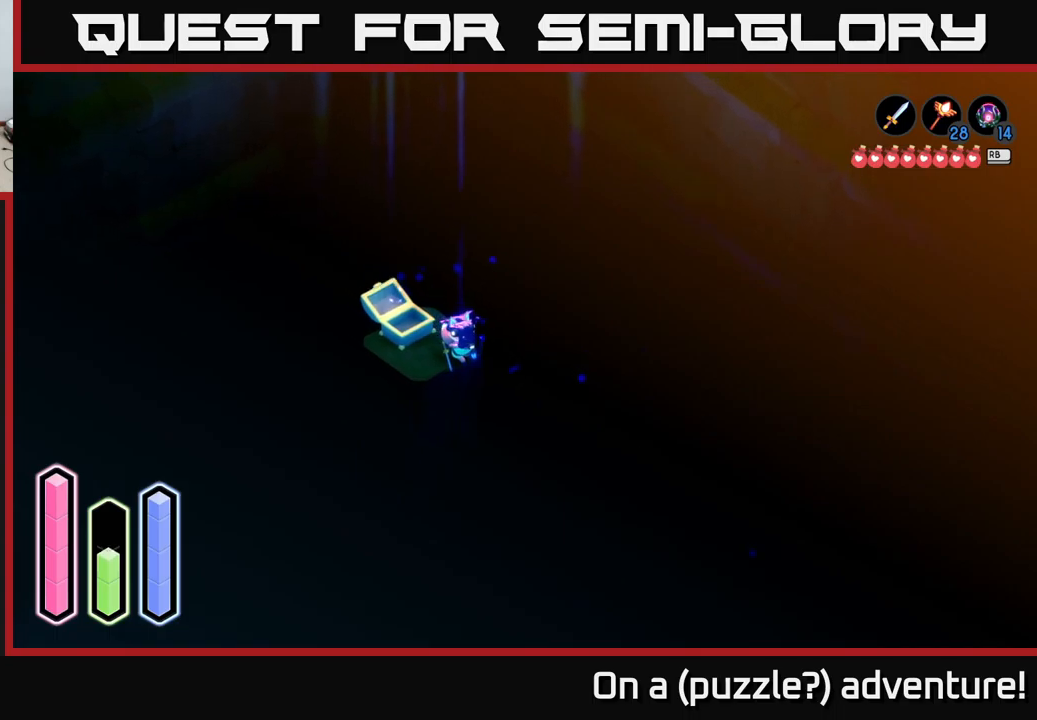
{"buttons": [], "left_stick": "center", "right_stick": "center", "events": [[234, "left_stick", "up-left"], [384, "left_stick", "center"]]}
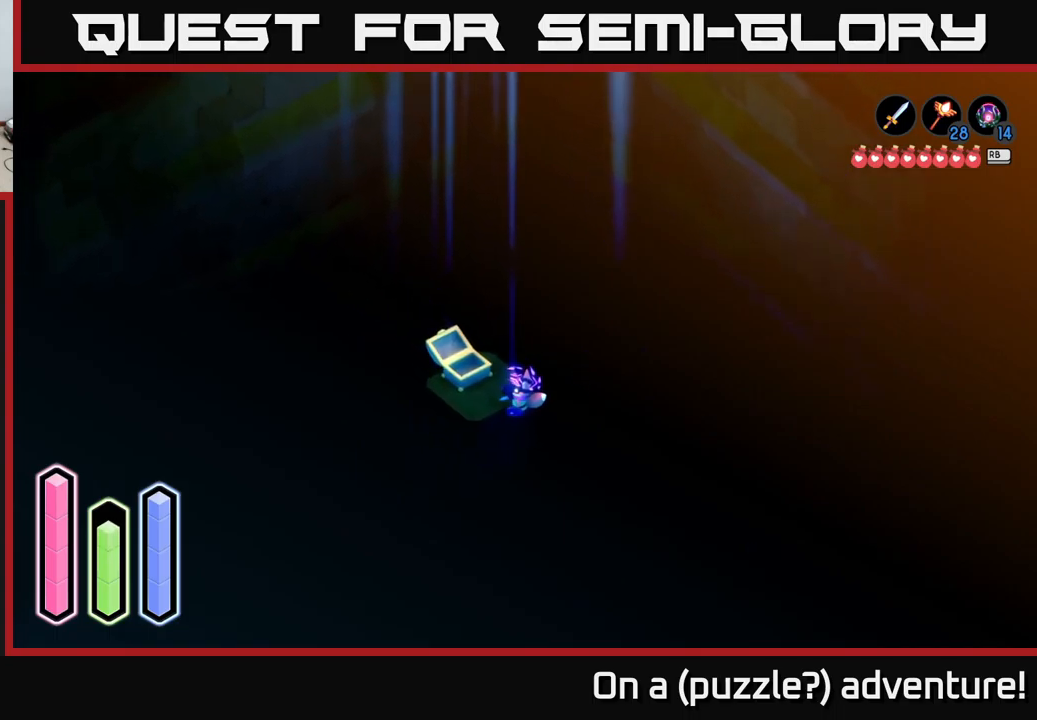
{"buttons": [], "left_stick": "center", "right_stick": "center", "events": []}
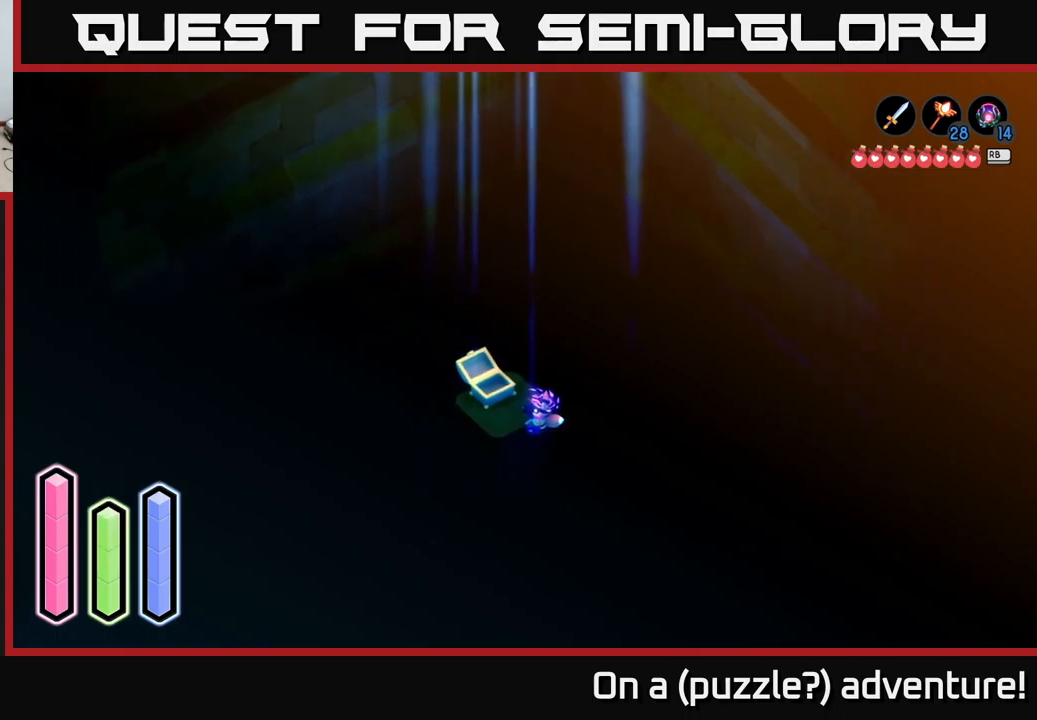
{"buttons": [], "left_stick": "center", "right_stick": "center", "events": []}
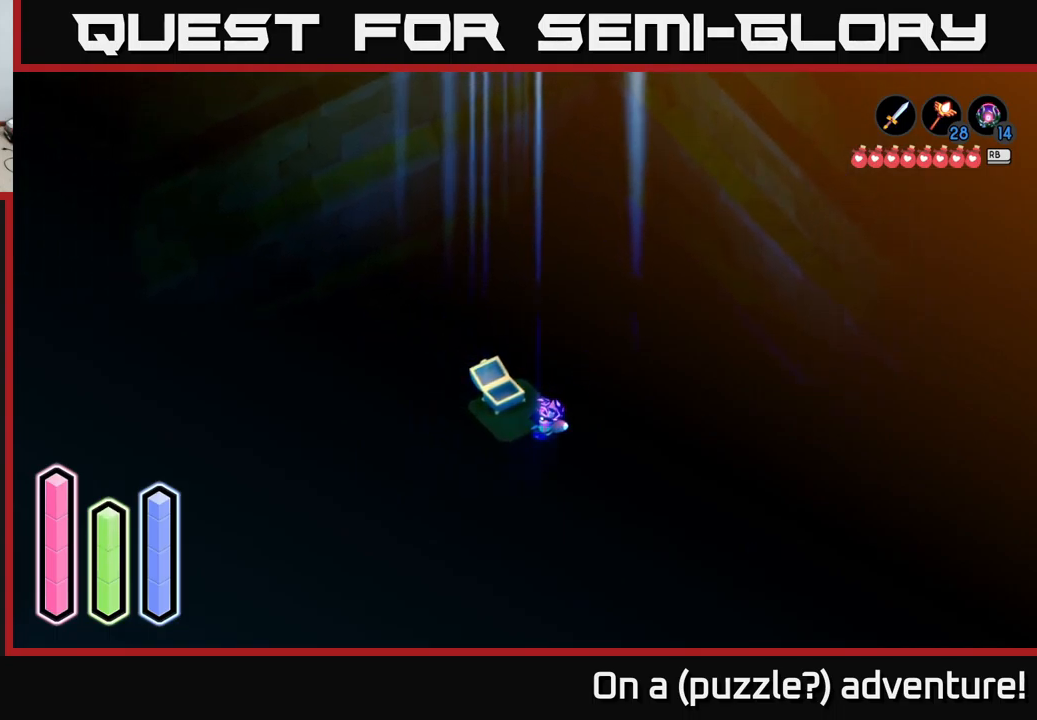
{"buttons": [], "left_stick": "center", "right_stick": "center", "events": []}
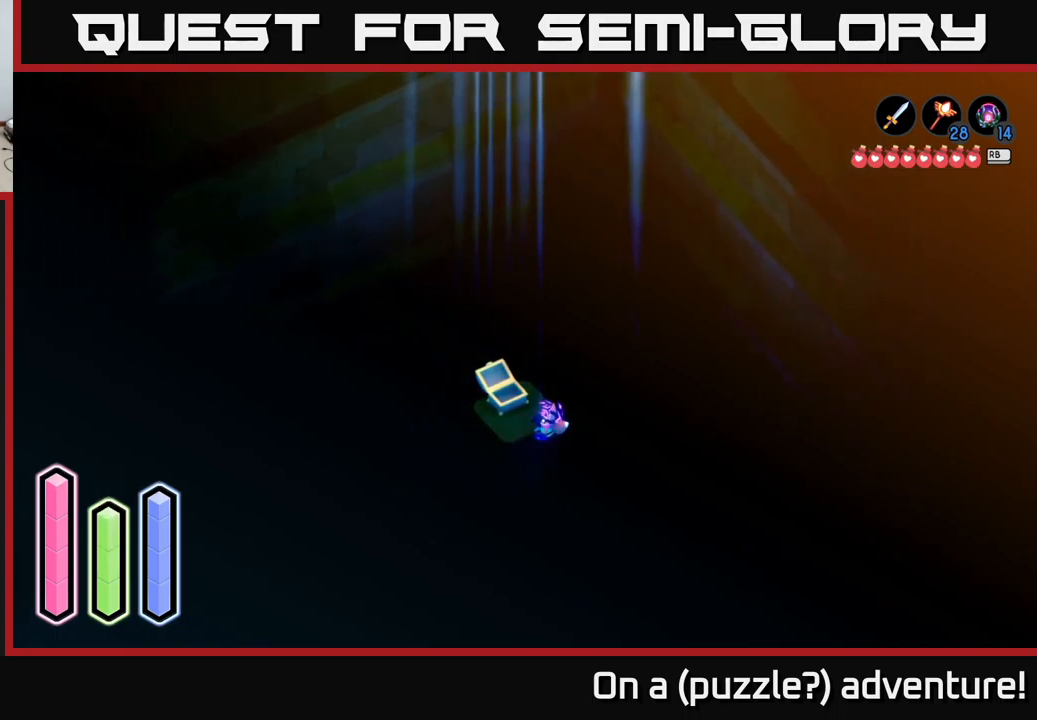
{"buttons": [], "left_stick": "center", "right_stick": "center", "events": []}